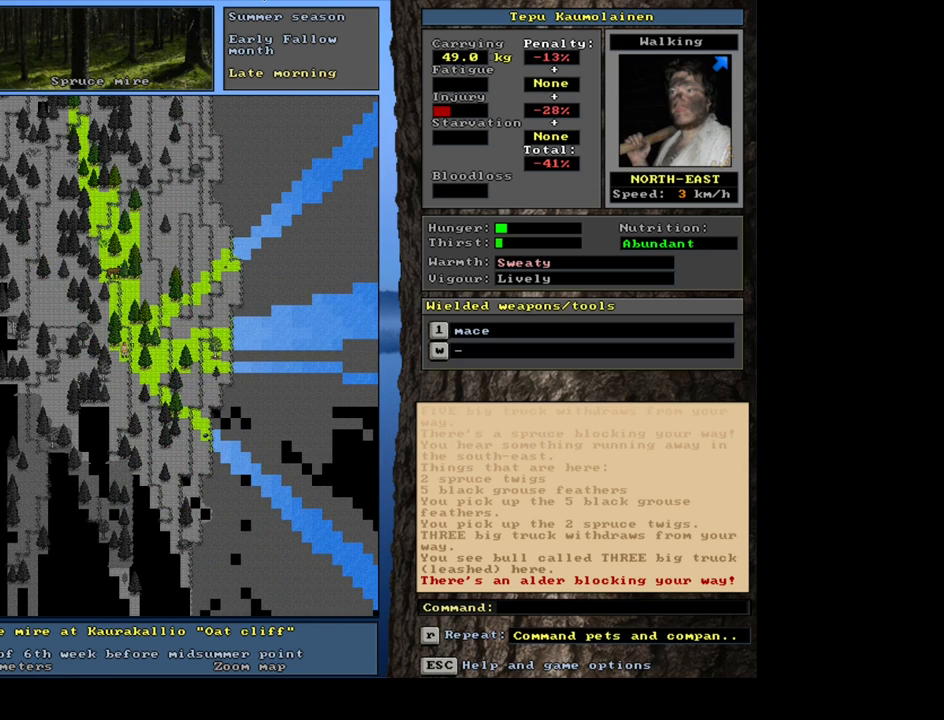
Gameplay with keyboard and mouse; each line is a JSON object with the keys and mouse buttons held at the frame after it. "events" lists presses ("down") and releases ("up") of ".", "/", "0", "1", "2", "3", "4", "5", "6", "7", "8", "9", "a", "alt_l", "alt_r", "b", "backslash", "backspace", "c", "caps_lock", "comma", "ctrl_l", "ctrl_r", "d", "down", "e", "equals", "escape", "f", "f1", "f10", "f11", "f12", "f2", "f3", "f4", "f5", "f6", "f7", "f8", "f9", "g", "h", "i", "j", "k", "l", "lbracket", "left", "m", "minus", "n", "num0", "num1", "num2", "num3", "num4", "num5", "num6", "num7", "num8", "num9", "o", "p", "q", "quote", "r", "rbracket", "return", "right", "s", "semicolon", "shift_l", "shift_r", "space", "super", "t", "tab", "tilde", "u", "up", "v", "w", "x", "y", "z", "mouse_left", "mouse_wheel" and "mouse_right" between this image and that frame as [ms after this image, input, new state], when the widget could be followed in between. "mouse_left", "mouse_wheel", "mouse_right" = the "left", "wheel", "right" buttons of the "mouse" list. No other keys are recorded. "wheel" means that the mouse wheel is clicked or scrolled. Mouse movement is not recorded.
{"keys": ["num4"], "mouse": [], "events": [[434, "ctrl_l", "up"], [500, "num4", "down"]]}
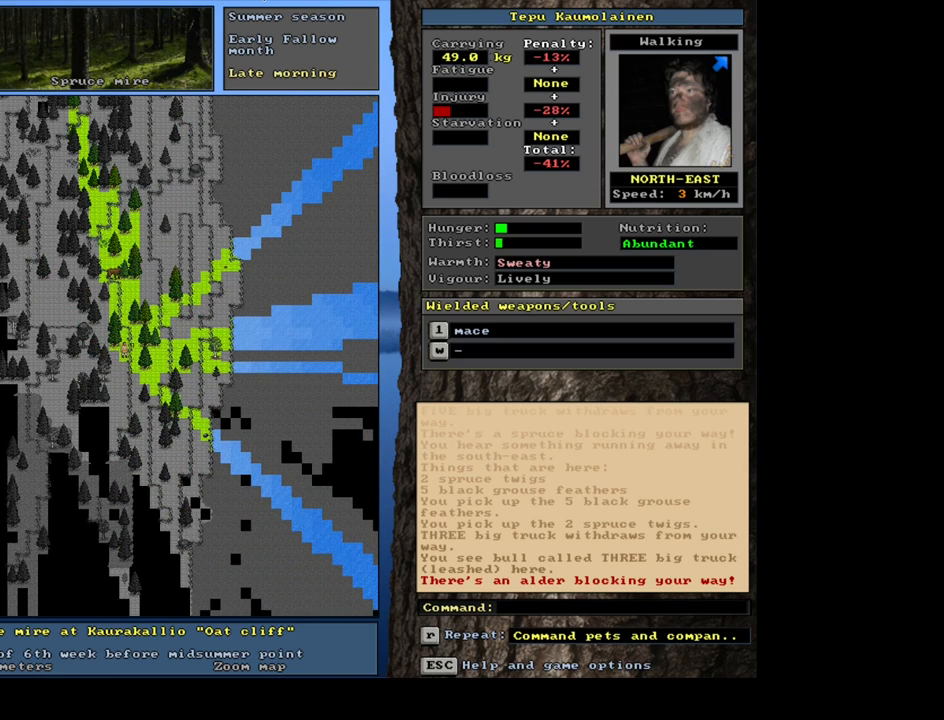
{"keys": ["ctrl_l", "num7", "num8"], "mouse": [], "events": [[100, "num4", "up"], [150, "ctrl_l", "down"], [334, "num8", "down"], [484, "num7", "down"]]}
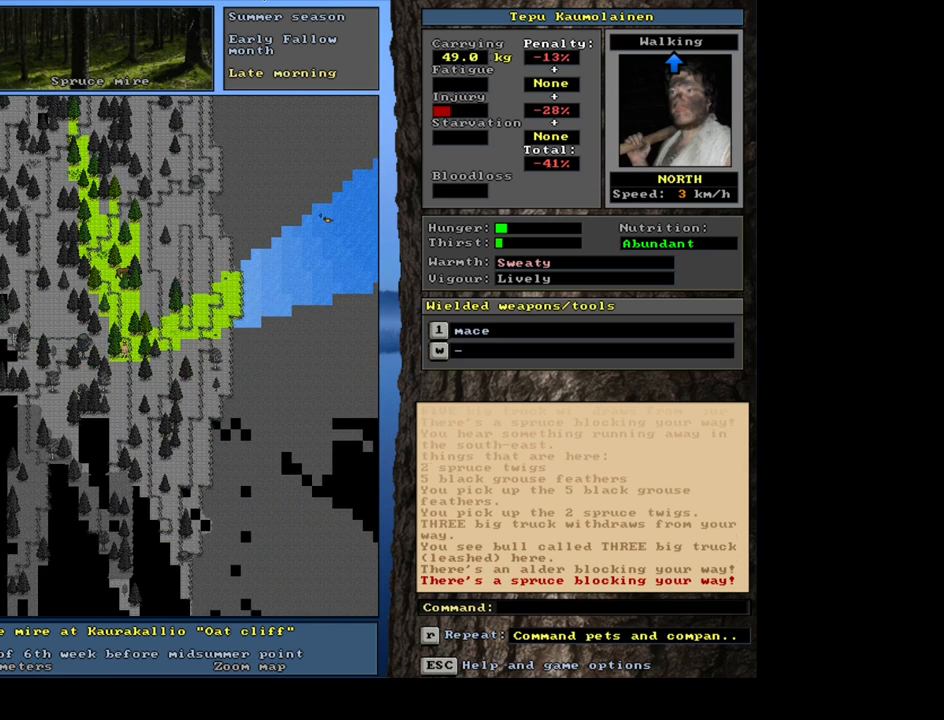
{"keys": ["ctrl_l"], "mouse": [], "events": [[50, "num8", "up"], [134, "num7", "up"], [367, "num8", "down"], [484, "num8", "up"]]}
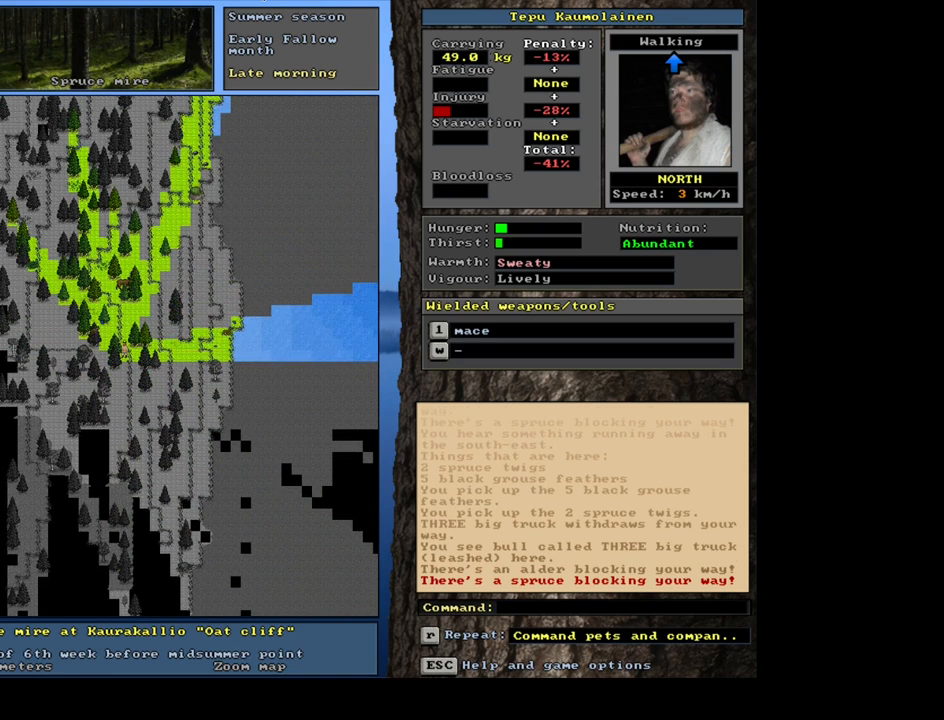
{"keys": ["ctrl_l"], "mouse": [], "events": [[84, "num8", "down"], [217, "num8", "up"]]}
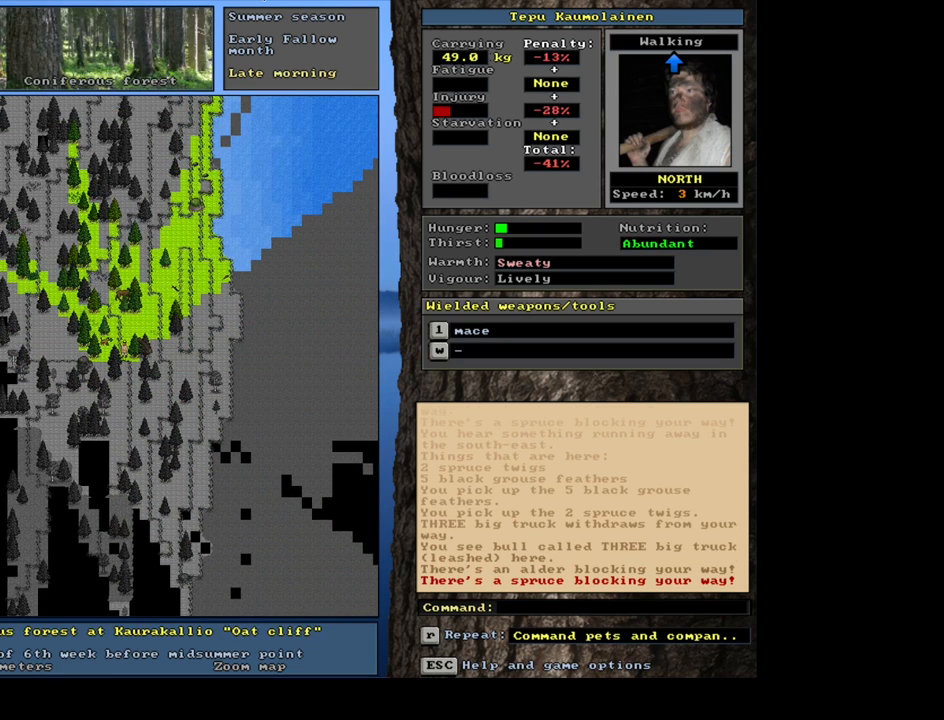
{"keys": ["ctrl_l"], "mouse": [], "events": [[267, "num8", "down"], [367, "num8", "up"]]}
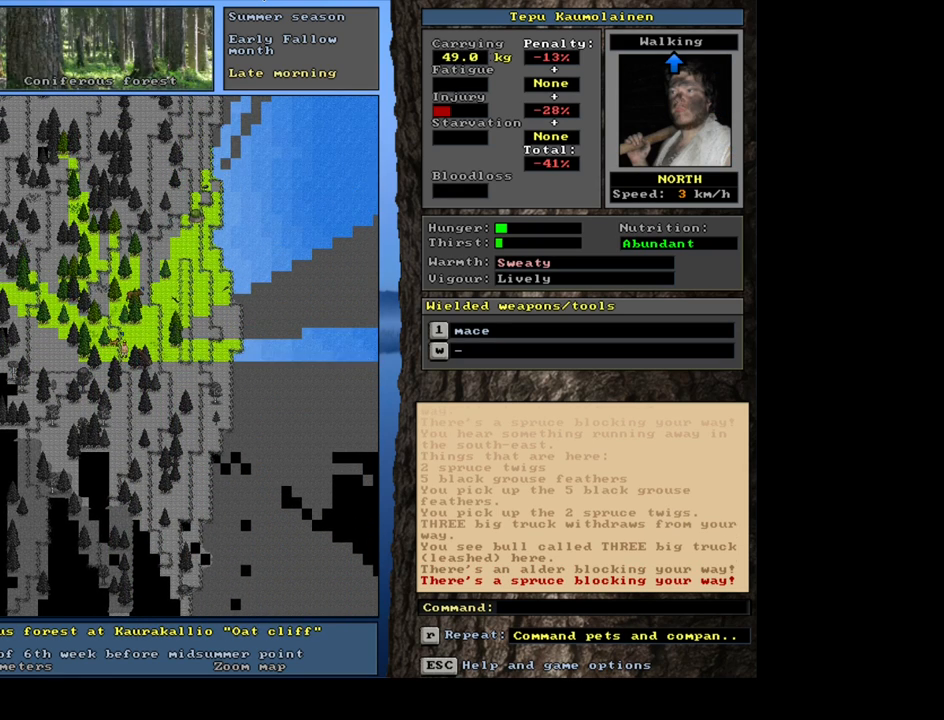
{"keys": ["ctrl_l"], "mouse": [], "events": [[34, "ctrl_l", "up"], [84, "num6", "down"], [167, "num6", "up"], [417, "ctrl_l", "down"]]}
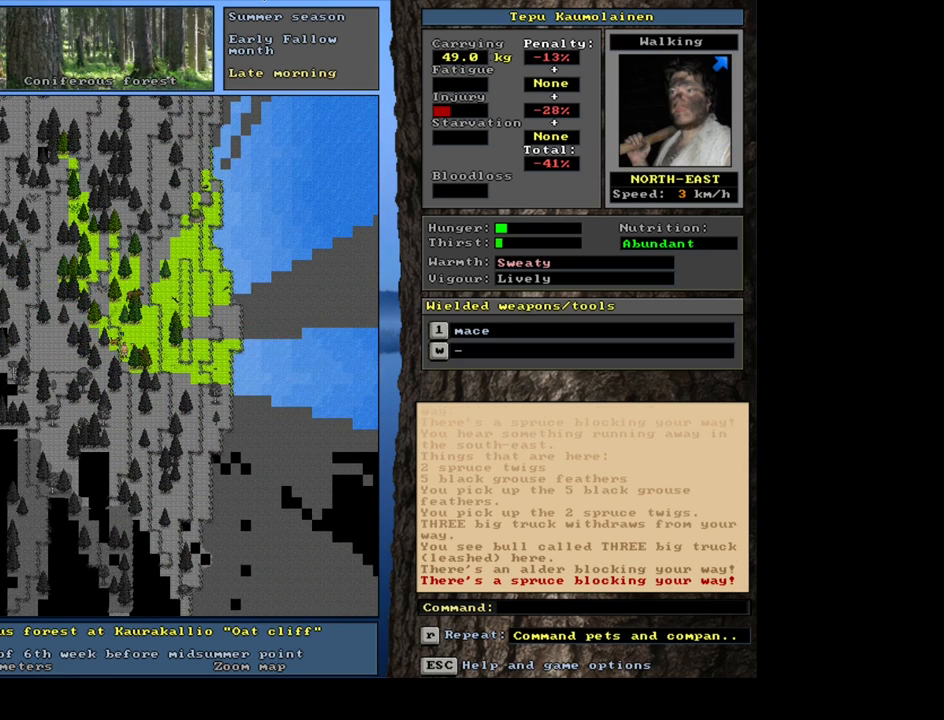
{"keys": ["num6"], "mouse": [], "events": [[67, "num9", "down"], [150, "num9", "up"], [384, "ctrl_l", "up"], [400, "num6", "down"]]}
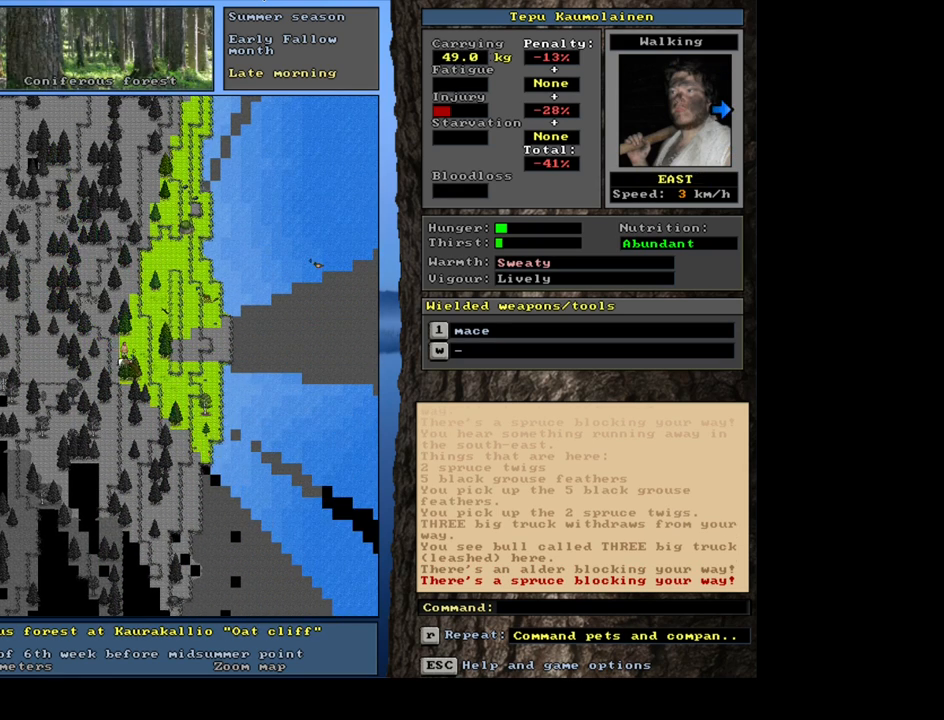
{"keys": ["ctrl_l"], "mouse": [], "events": [[17, "num6", "up"], [150, "ctrl_l", "down"]]}
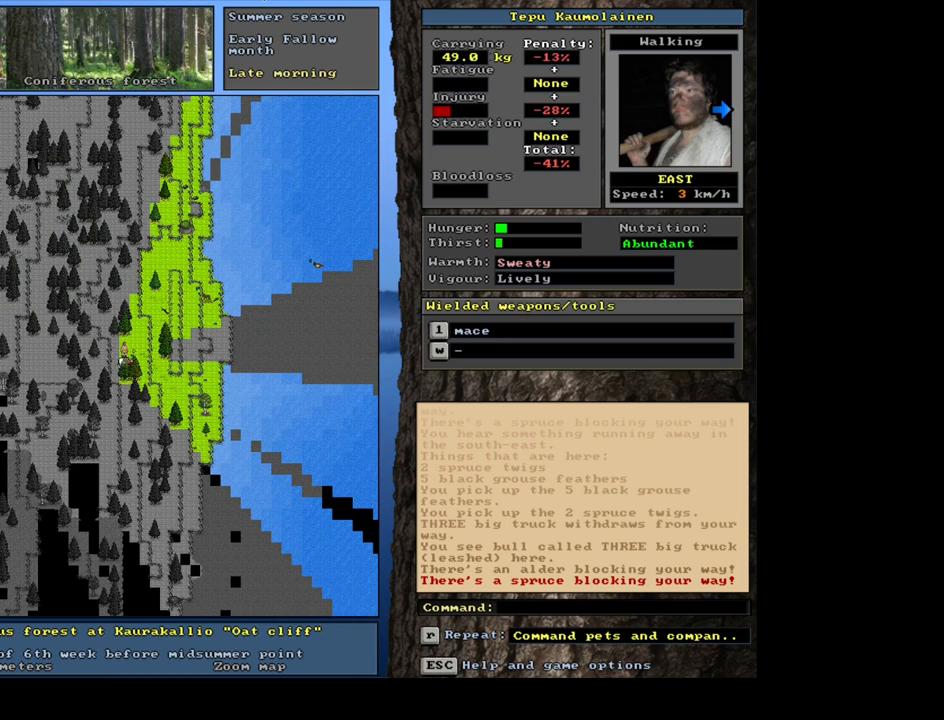
{"keys": [], "mouse": [], "events": [[34, "ctrl_l", "up"], [317, "f3", "down"], [384, "f3", "up"]]}
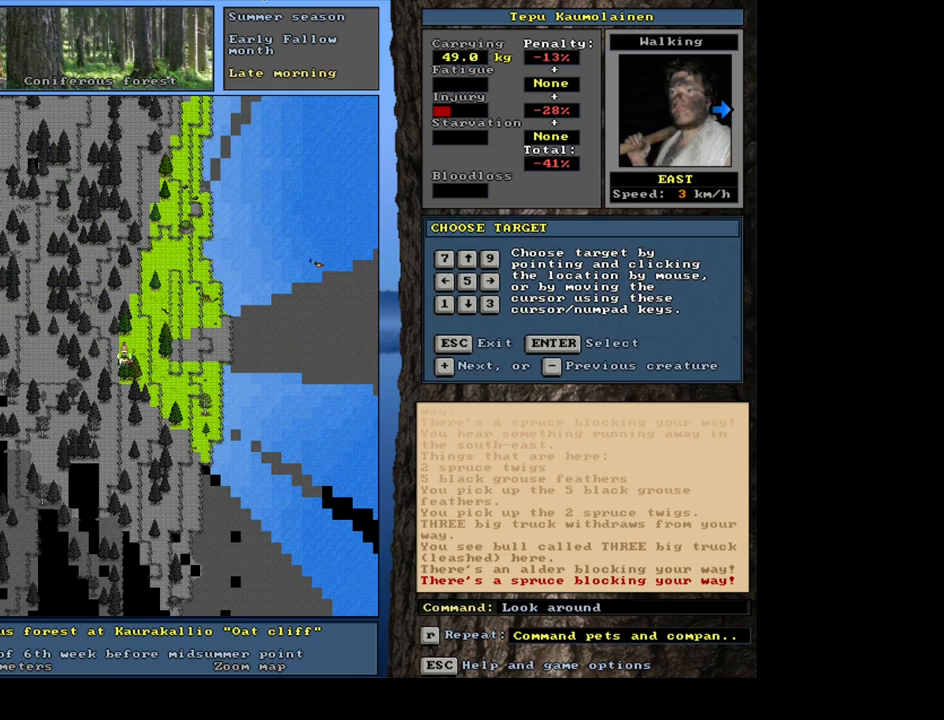
{"keys": ["equals", "shift_l"], "mouse": [], "events": [[100, "shift_l", "down"], [184, "equals", "down"], [250, "equals", "up"], [484, "equals", "down"]]}
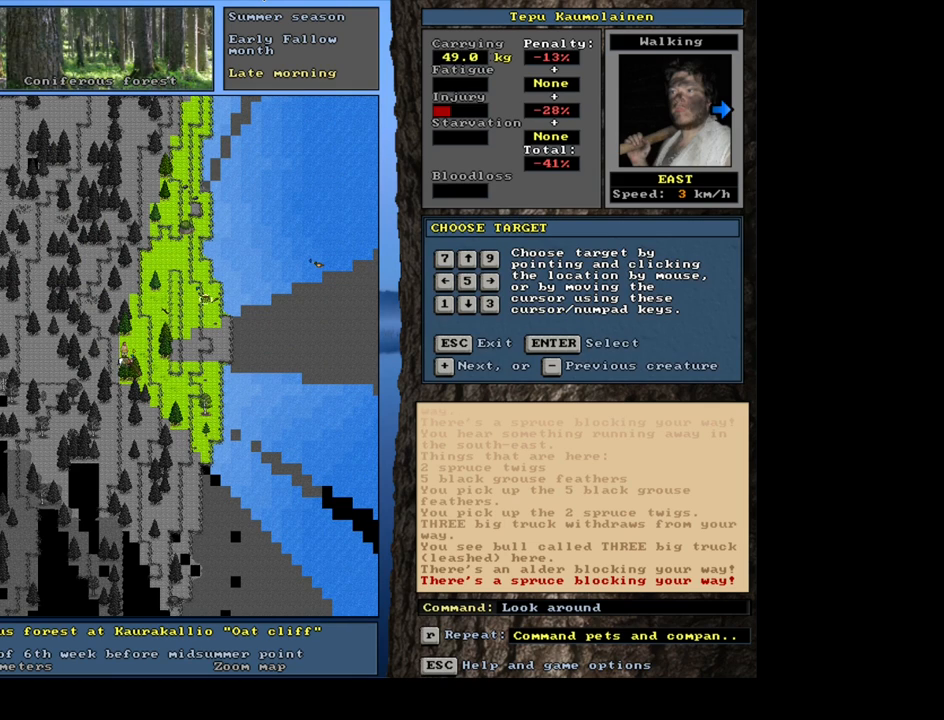
{"keys": ["return"], "mouse": [], "events": [[84, "equals", "up"], [384, "shift_l", "up"], [400, "return", "down"]]}
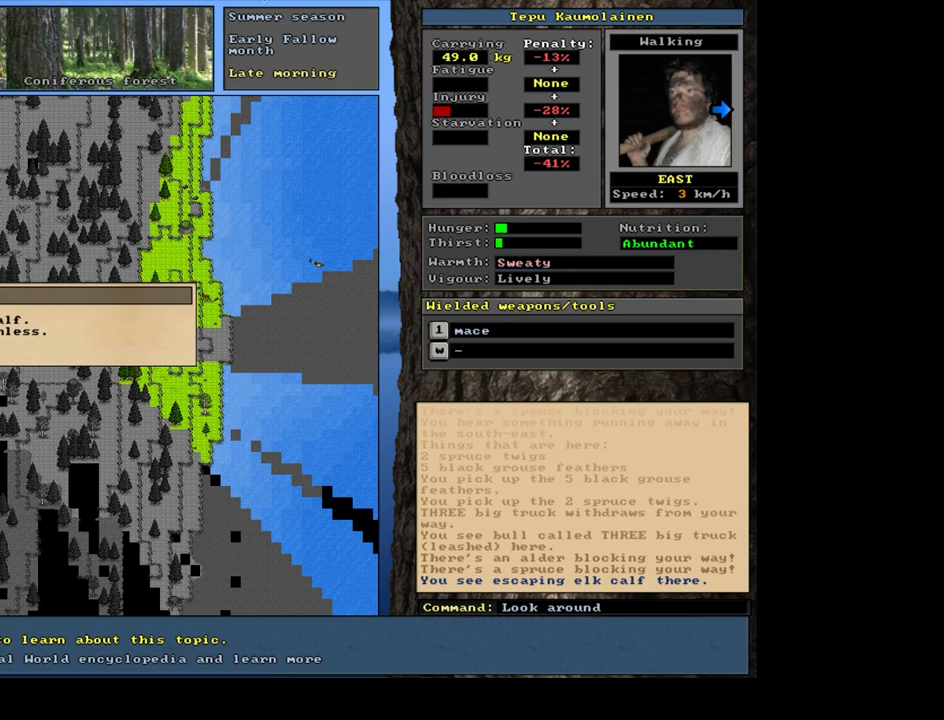
{"keys": [], "mouse": [], "events": [[17, "return", "up"]]}
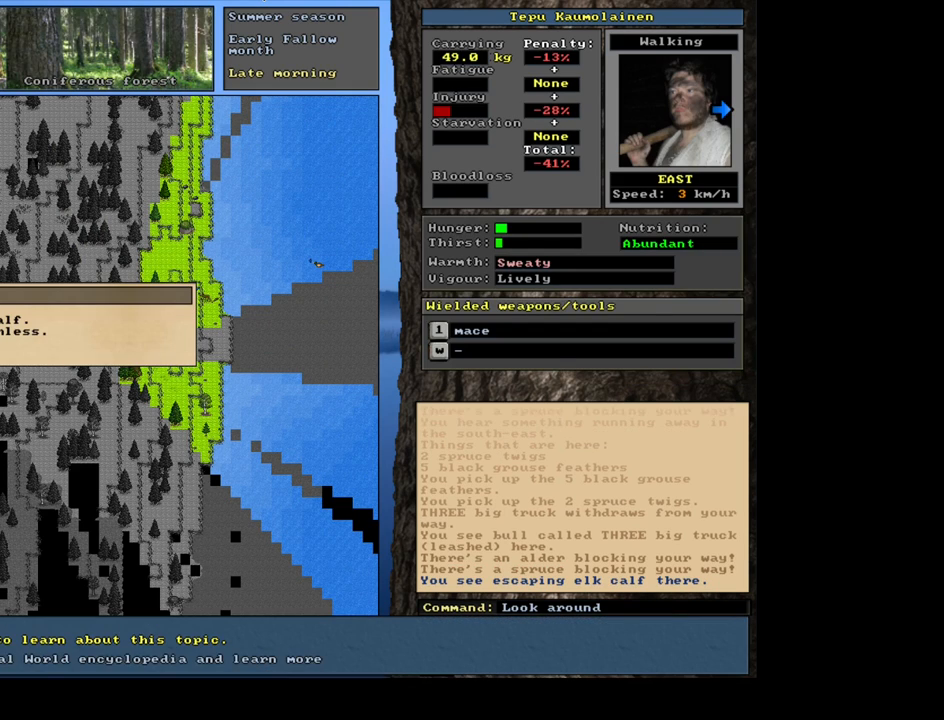
{"keys": ["num4"], "mouse": [], "events": [[100, "escape", "down"], [167, "escape", "up"], [267, "escape", "down"], [334, "escape", "up"], [500, "num4", "down"]]}
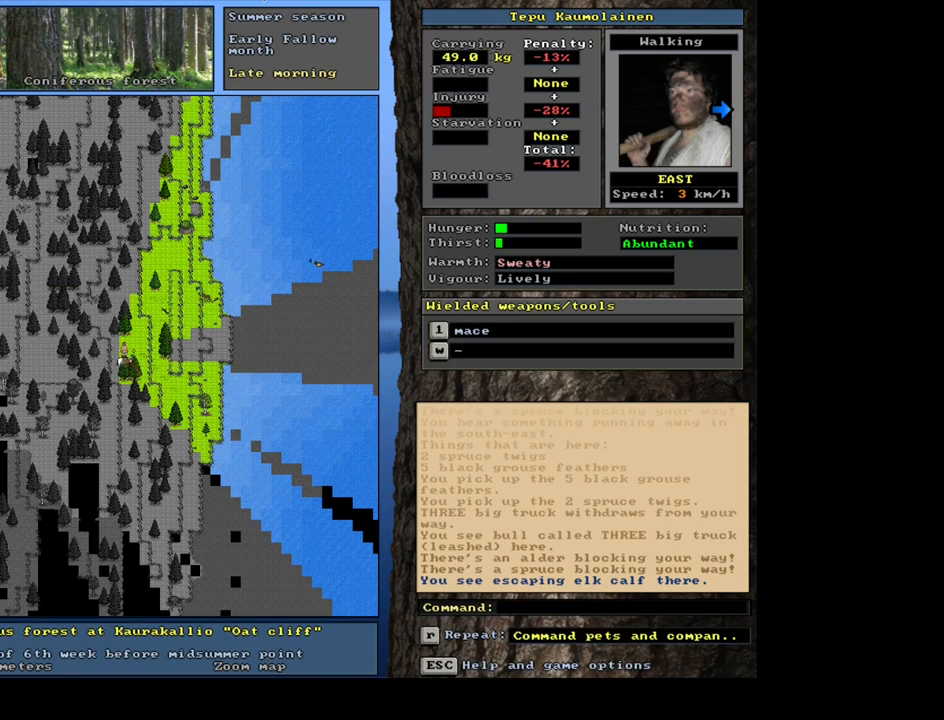
{"keys": ["ctrl_l"], "mouse": [], "events": [[100, "num4", "up"], [184, "num4", "down"], [300, "num4", "up"], [484, "ctrl_l", "down"]]}
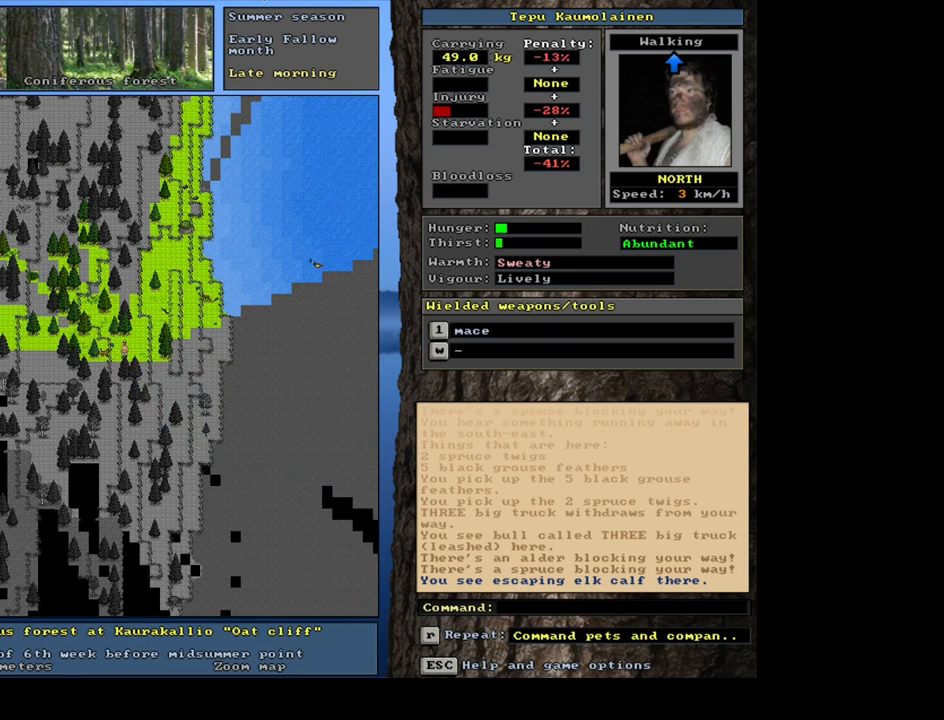
{"keys": ["ctrl_l"], "mouse": [], "events": []}
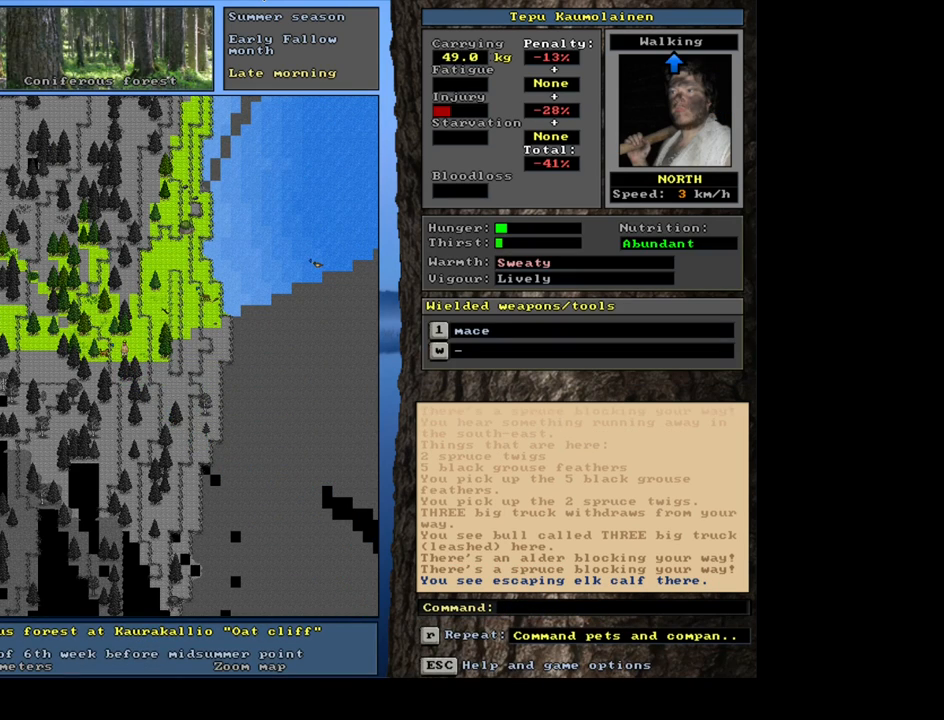
{"keys": [], "mouse": [], "events": [[467, "ctrl_l", "up"]]}
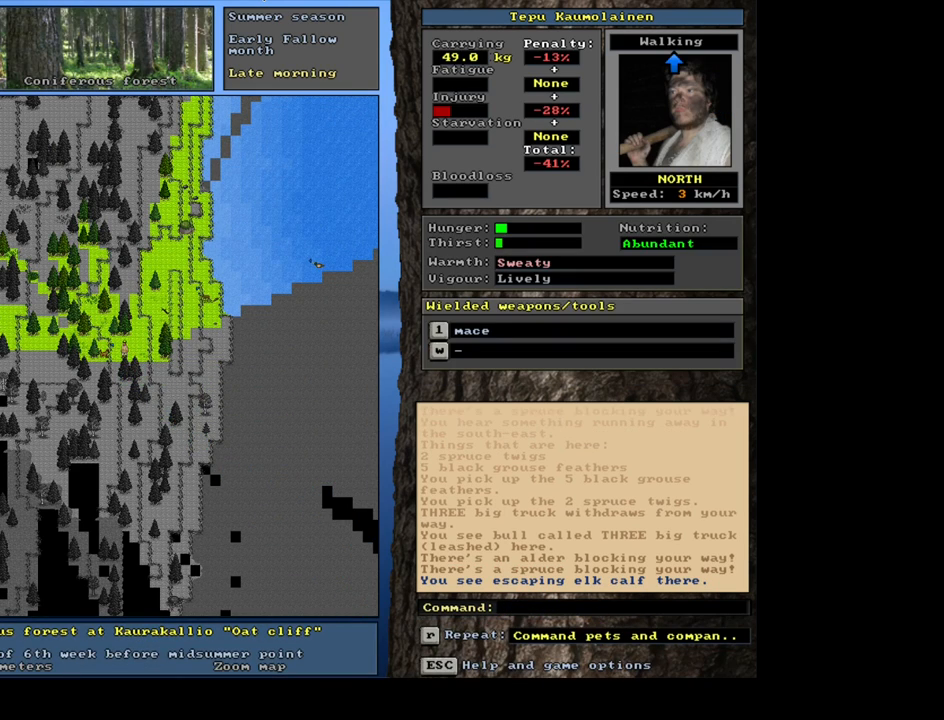
{"keys": [], "mouse": [], "events": [[150, "num4", "down"], [234, "num4", "up"]]}
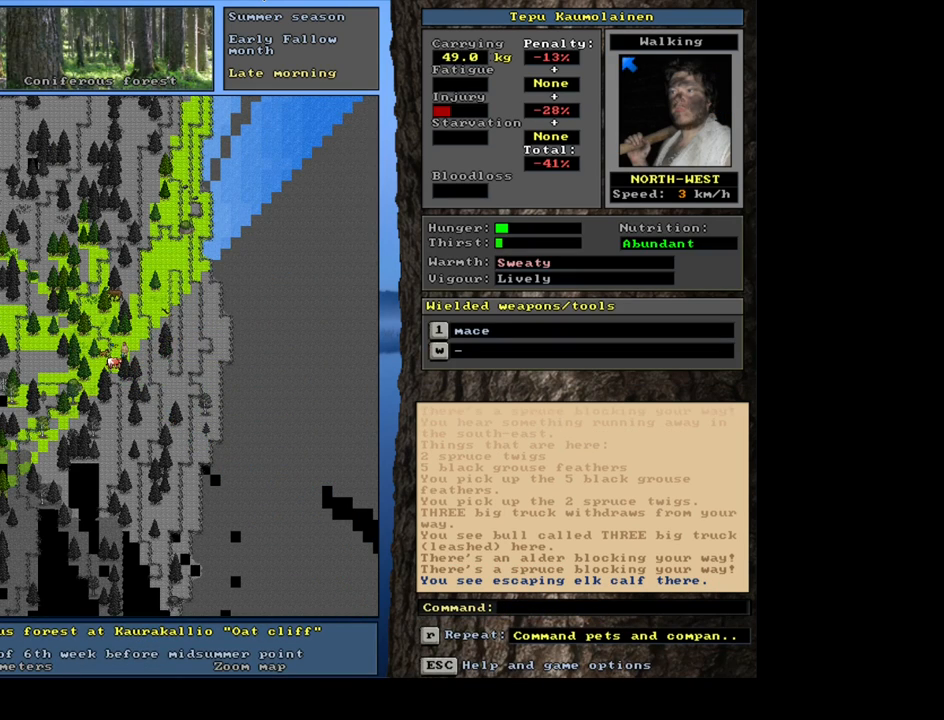
{"keys": ["ctrl_l", "num7"], "mouse": [], "events": [[317, "ctrl_l", "down"], [384, "num7", "down"]]}
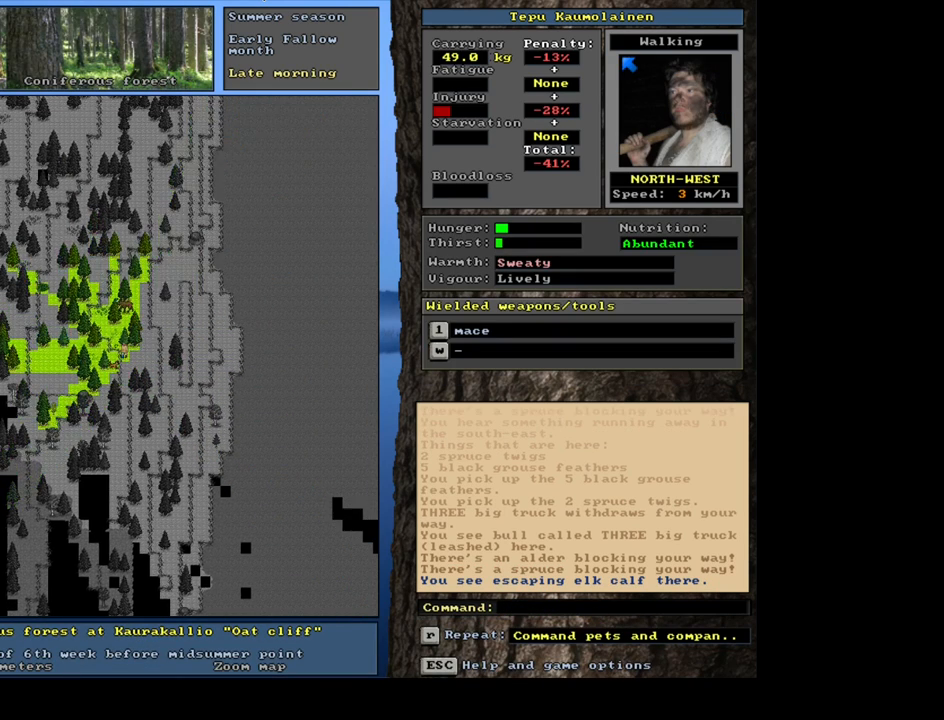
{"keys": ["ctrl_l", "num7"], "mouse": [], "events": [[17, "num7", "up"], [67, "num7", "down"], [200, "num7", "up"], [417, "num7", "down"]]}
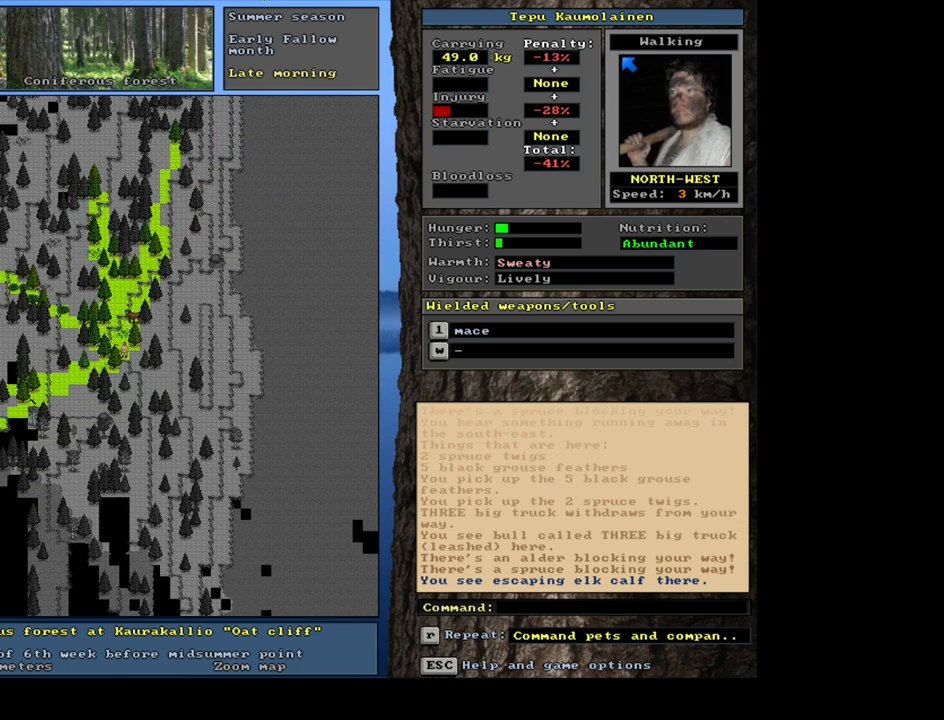
{"keys": ["ctrl_l"], "mouse": [], "events": [[17, "num7", "up"]]}
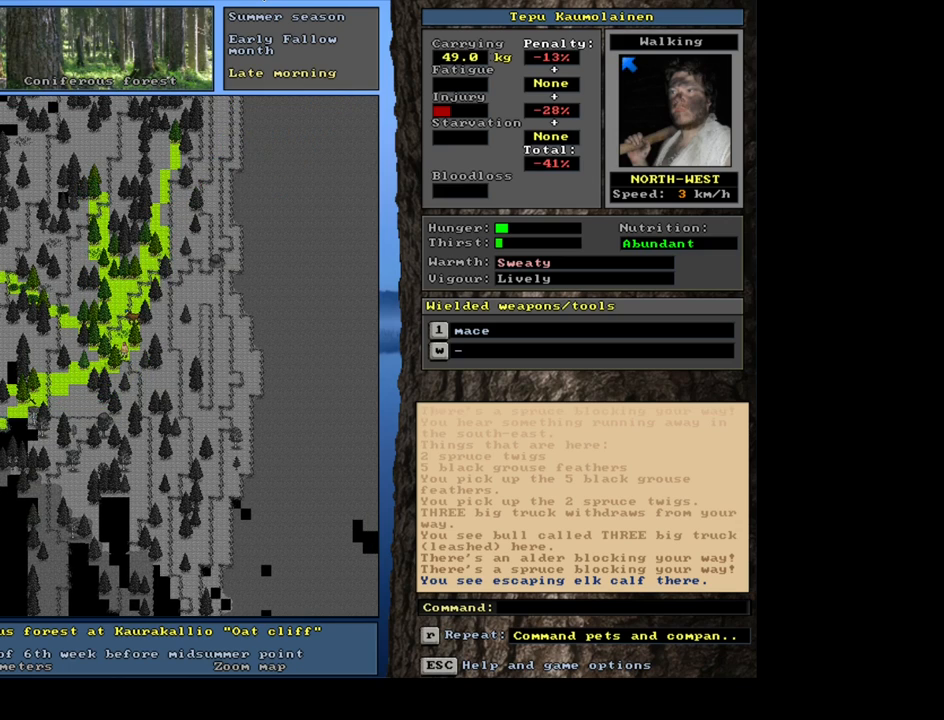
{"keys": ["num6"], "mouse": [], "events": [[167, "num7", "down"], [284, "num7", "up"], [367, "ctrl_l", "up"], [467, "num6", "down"]]}
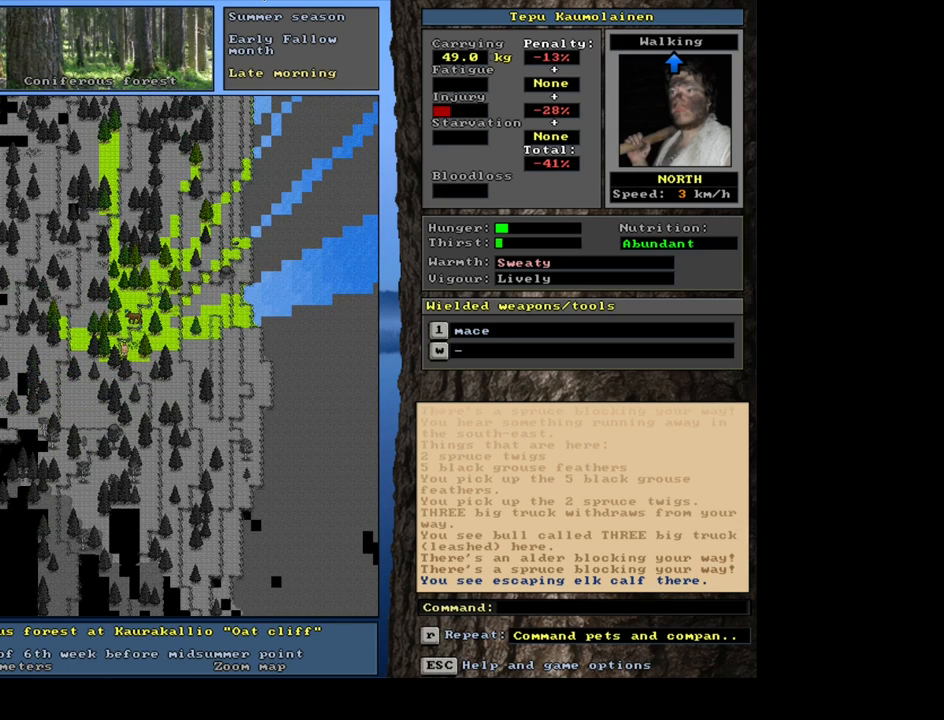
{"keys": ["ctrl_l", "num9"], "mouse": [], "events": [[50, "num6", "up"], [367, "ctrl_l", "down"], [434, "num9", "down"]]}
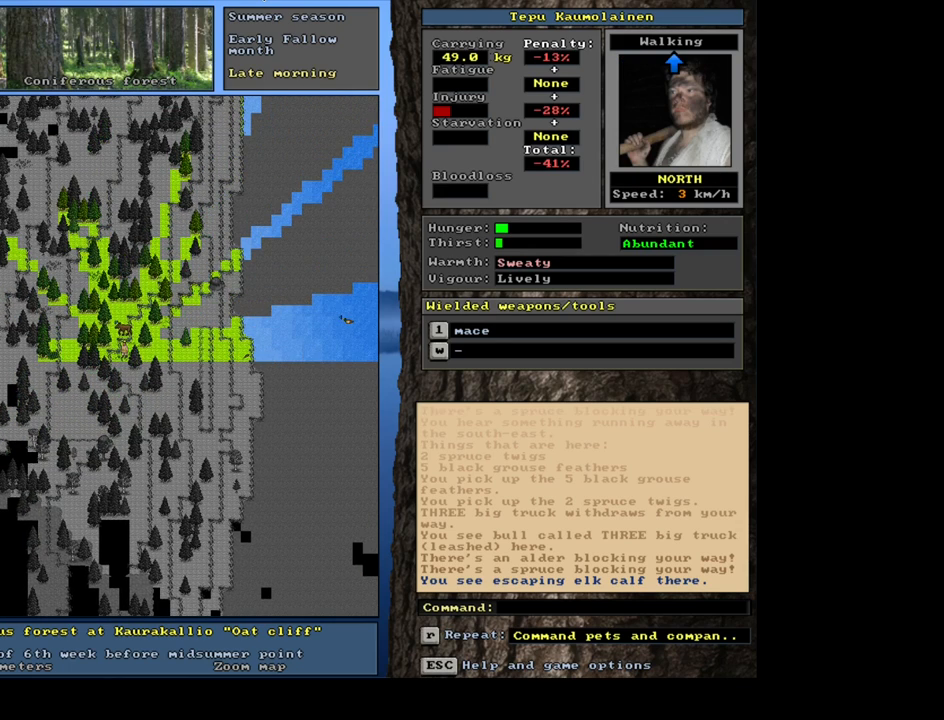
{"keys": ["ctrl_l"], "mouse": [], "events": [[34, "num9", "up"], [367, "num9", "down"], [484, "num9", "up"]]}
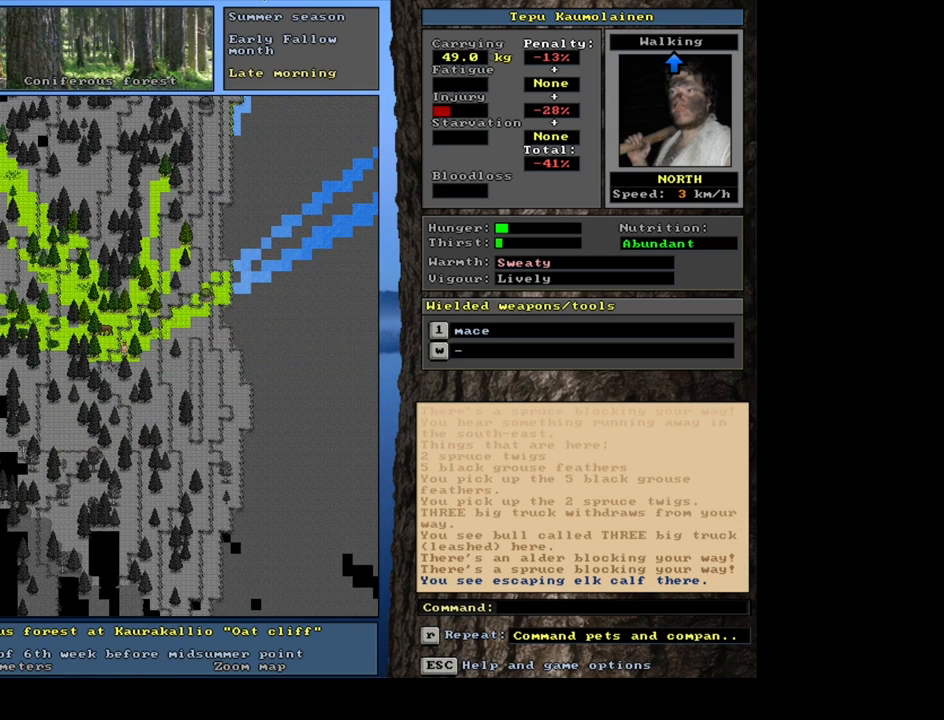
{"keys": [], "mouse": [], "events": [[167, "ctrl_l", "up"], [317, "num4", "down"], [400, "num4", "up"]]}
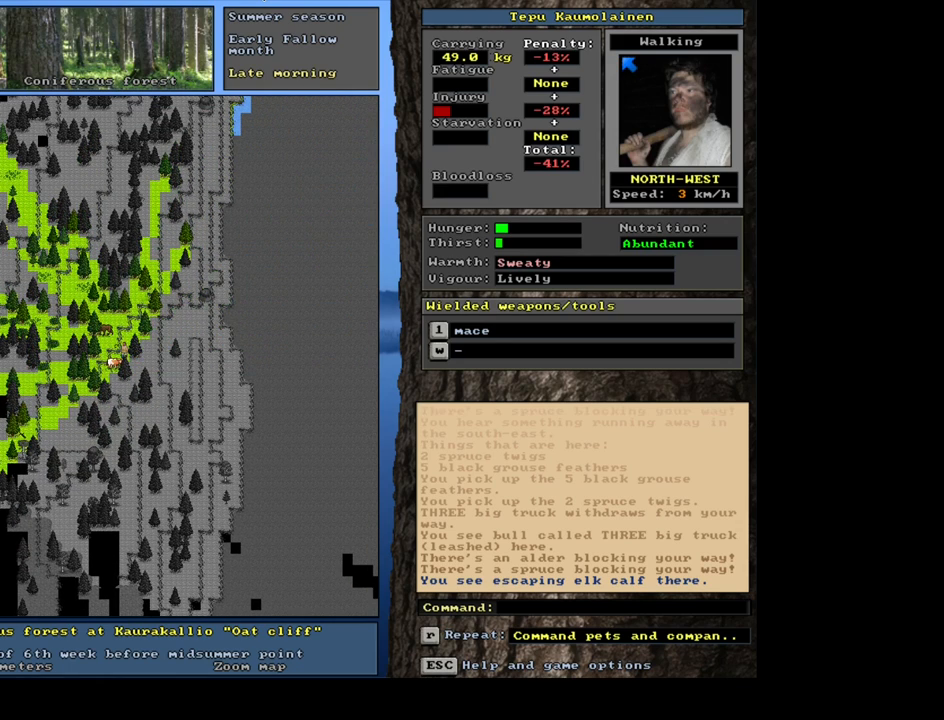
{"keys": ["ctrl_l"], "mouse": [], "events": [[67, "ctrl_l", "down"], [234, "num8", "down"], [334, "num8", "up"]]}
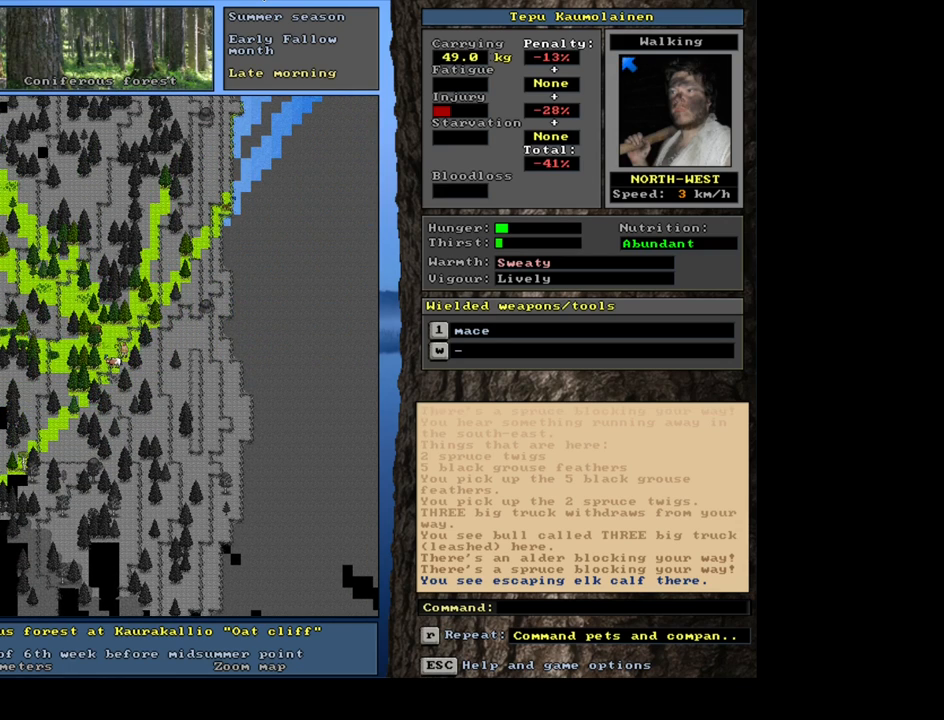
{"keys": ["ctrl_l"], "mouse": [], "events": [[284, "num7", "down"], [434, "num7", "up"]]}
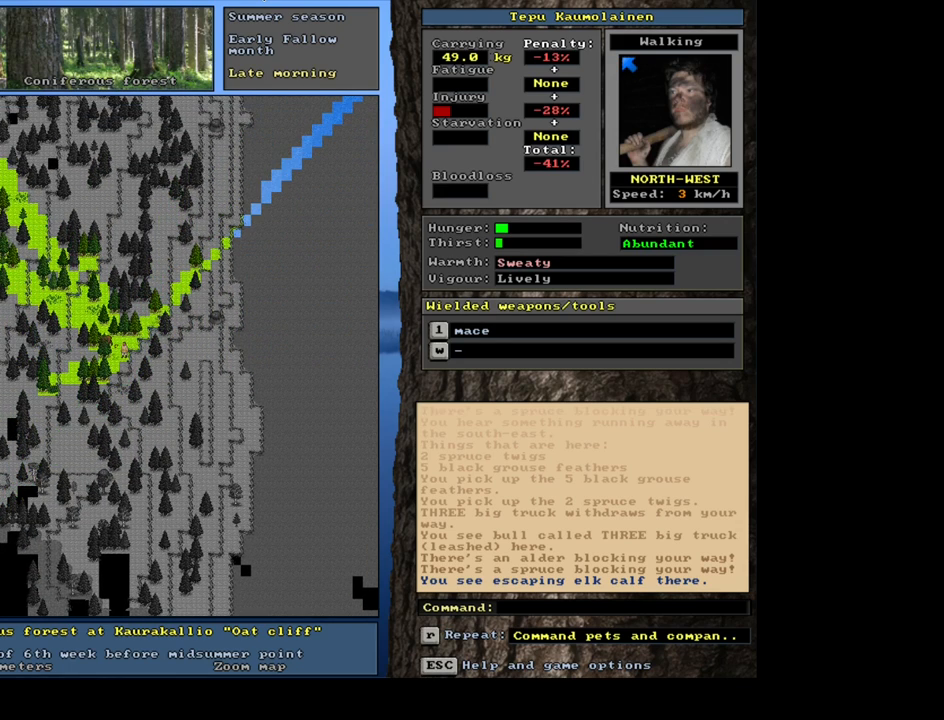
{"keys": ["ctrl_l", "num7"], "mouse": [], "events": [[434, "num7", "down"]]}